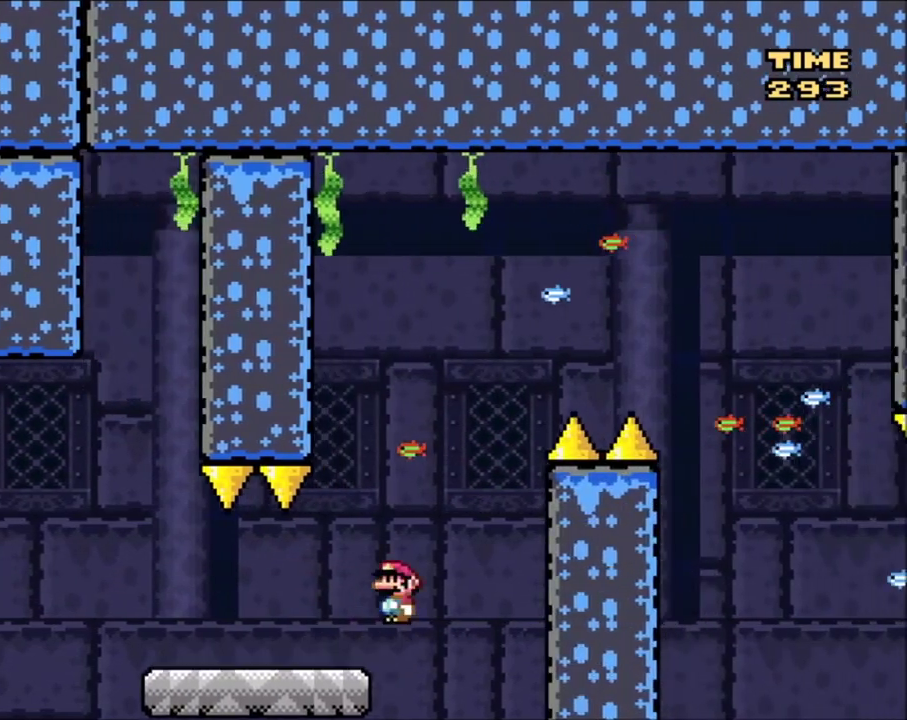
Gameplay with a controller (Nintendo layout); each line is a JSON object with the inputs held at the frame after it (dt_ms = milliseconds from this image to that frame). "events" lists button and stick changes between this image and that frame as [ms after this image, input, new state], when the widget could be followed in between. Not read: L3 R3.
{"dt_ms": 500, "buttons": ["B", "Y", "DPAD_RIGHT"], "events": [[100, "DPAD_LEFT", "up"], [100, "DPAD_RIGHT", "down"]]}
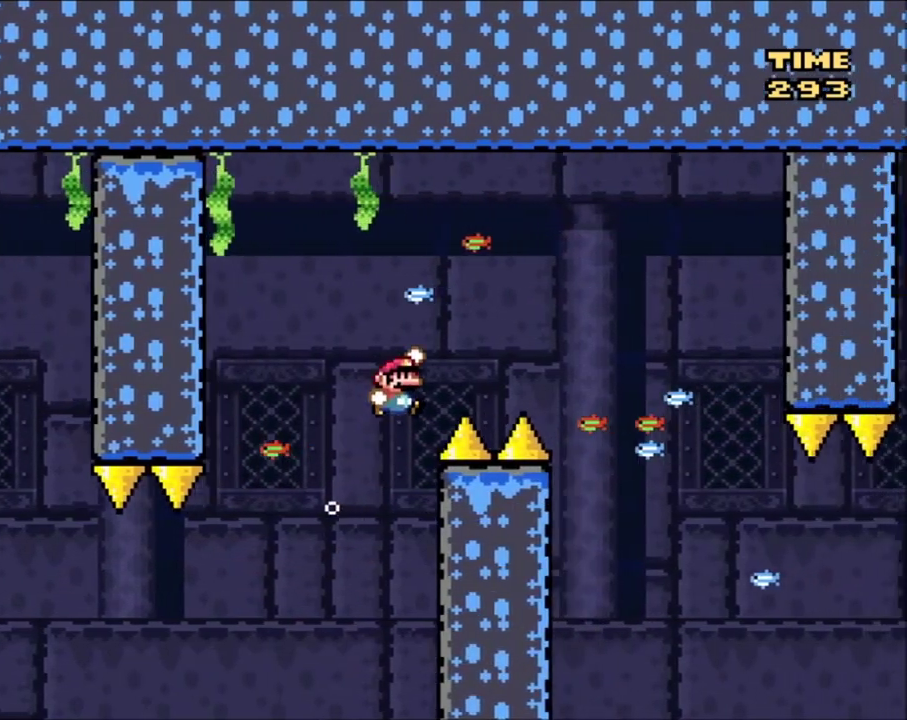
{"dt_ms": 501, "buttons": ["Y", "DPAD_LEFT"], "events": [[301, "B", "up"], [334, "DPAD_RIGHT", "up"], [434, "DPAD_LEFT", "down"]]}
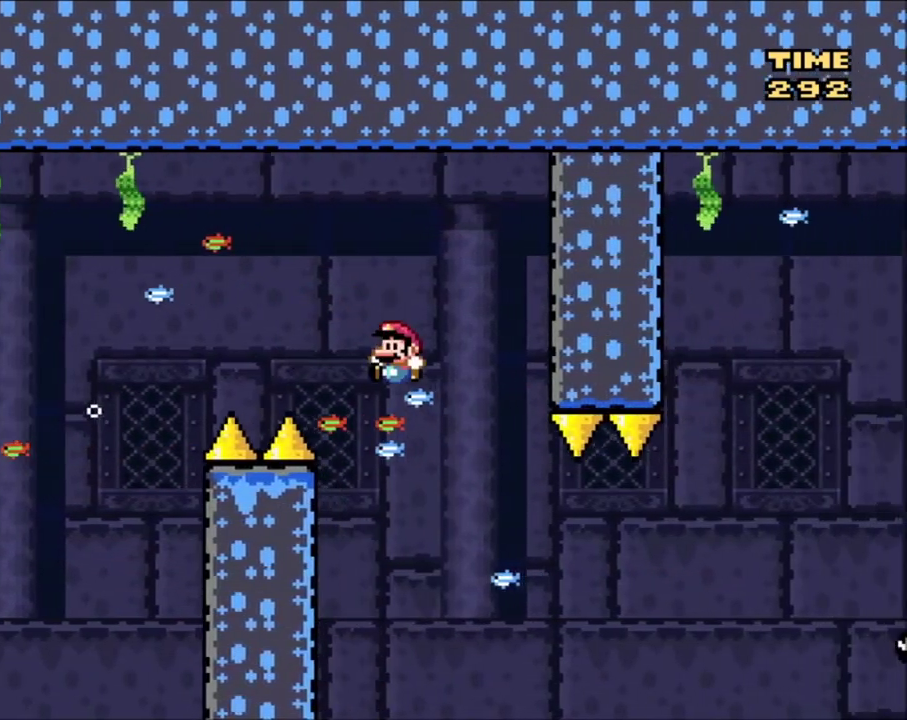
{"dt_ms": 500, "buttons": ["B", "Y", "DPAD_RIGHT"], "events": [[33, "DPAD_LEFT", "up"], [66, "DPAD_RIGHT", "down"], [167, "B", "down"]]}
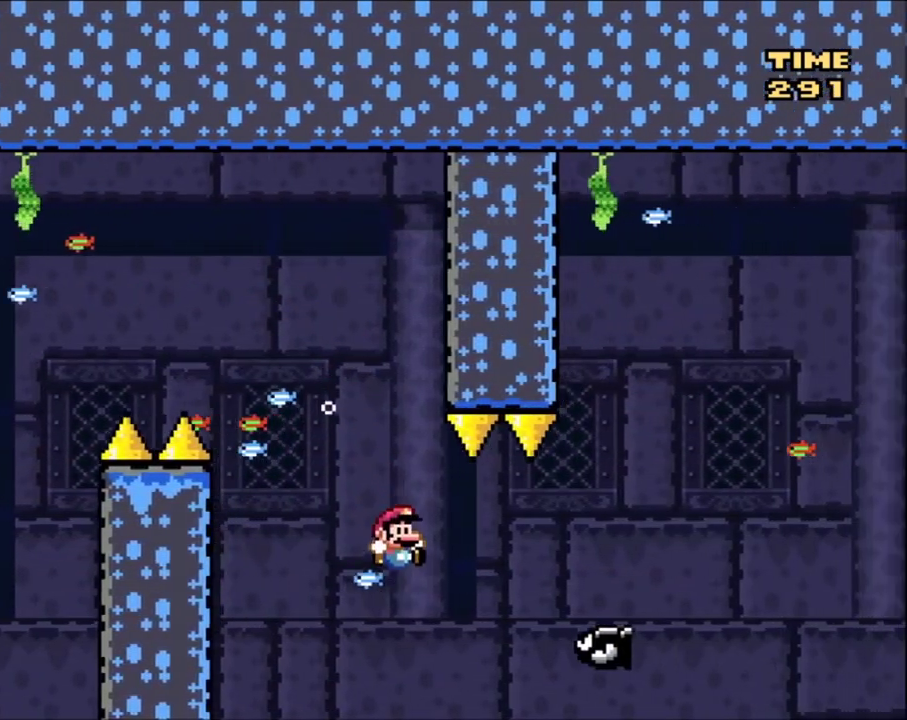
{"dt_ms": 501, "buttons": ["B", "Y", "DPAD_RIGHT"], "events": []}
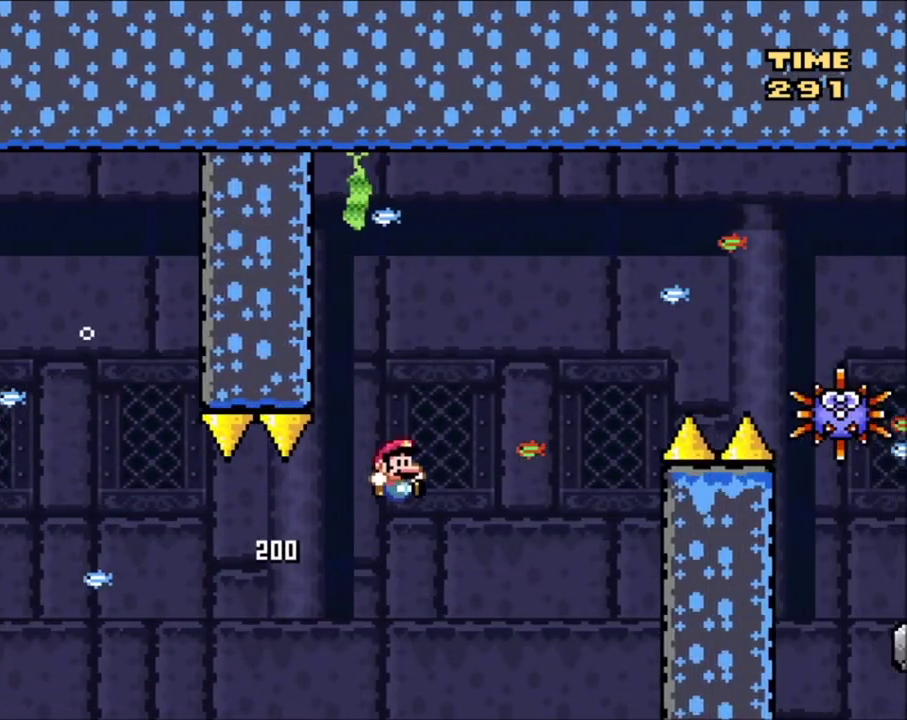
{"dt_ms": 700, "buttons": ["B", "Y"], "events": [[634, "DPAD_RIGHT", "up"]]}
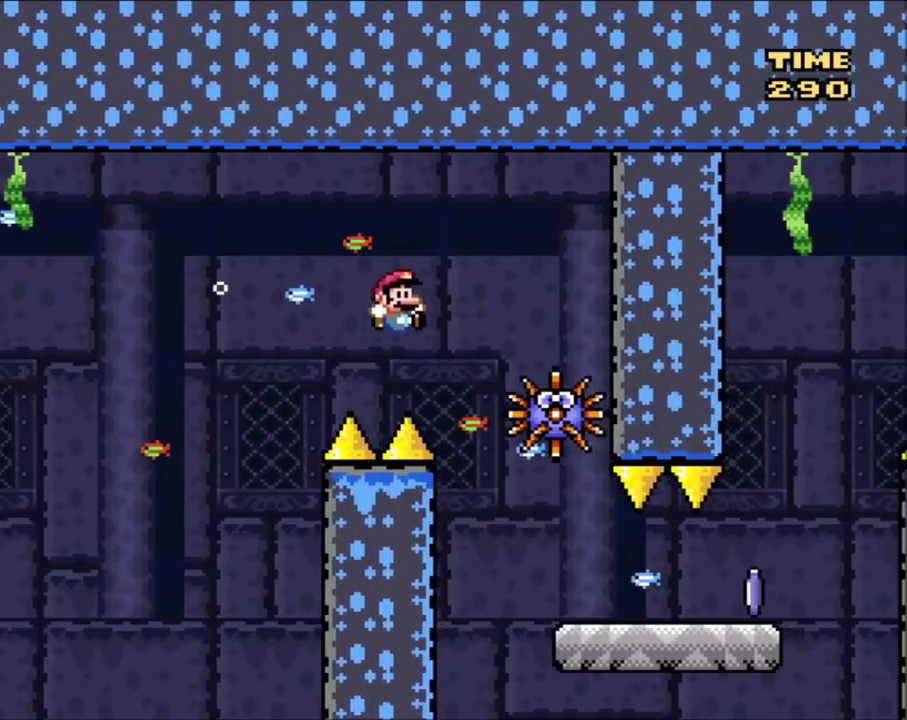
{"dt_ms": 301, "buttons": ["B", "Y", "DPAD_RIGHT"], "events": [[34, "DPAD_LEFT", "down"], [234, "DPAD_UP", "down"], [301, "DPAD_LEFT", "up"], [301, "DPAD_RIGHT", "down"], [301, "DPAD_UP", "up"]]}
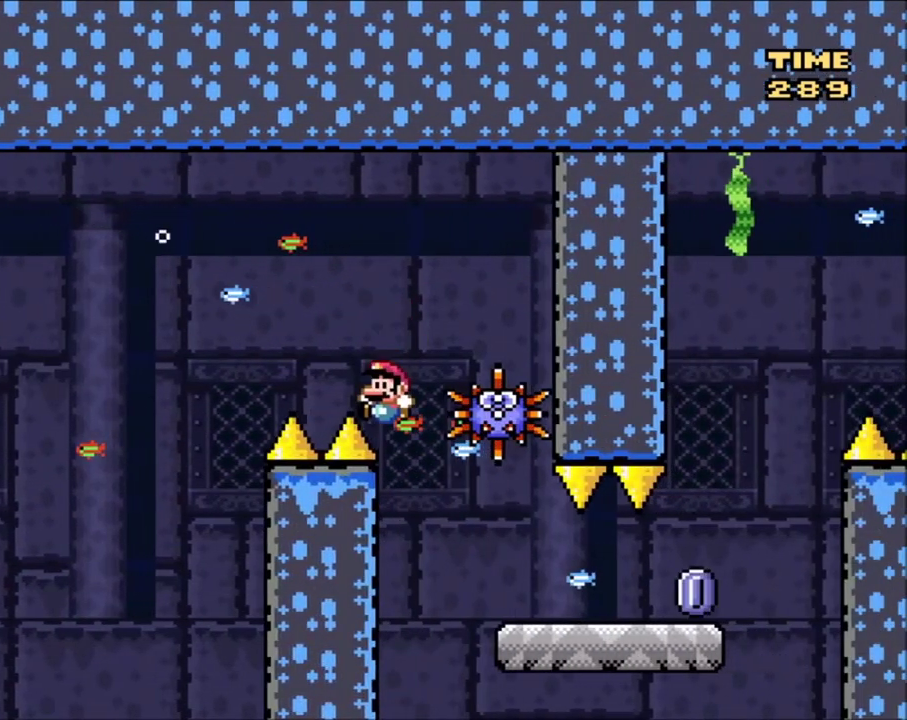
{"dt_ms": 500, "buttons": ["Y"], "events": [[467, "DPAD_RIGHT", "up"], [500, "B", "up"]]}
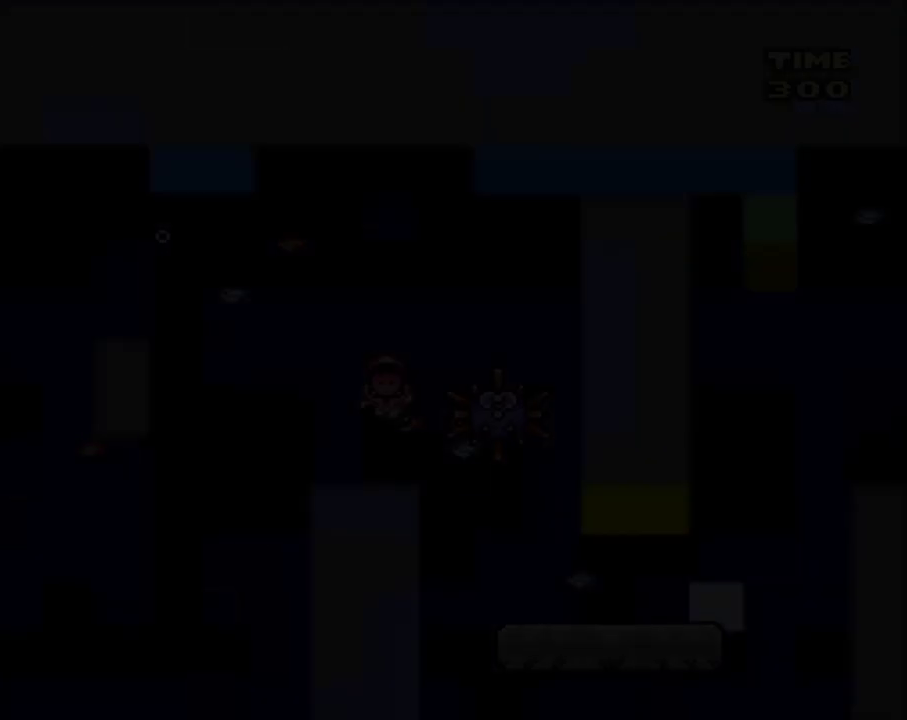
{"dt_ms": 501, "buttons": ["B", "Y"], "events": [[100, "Y", "up"], [434, "B", "down"], [434, "Y", "down"]]}
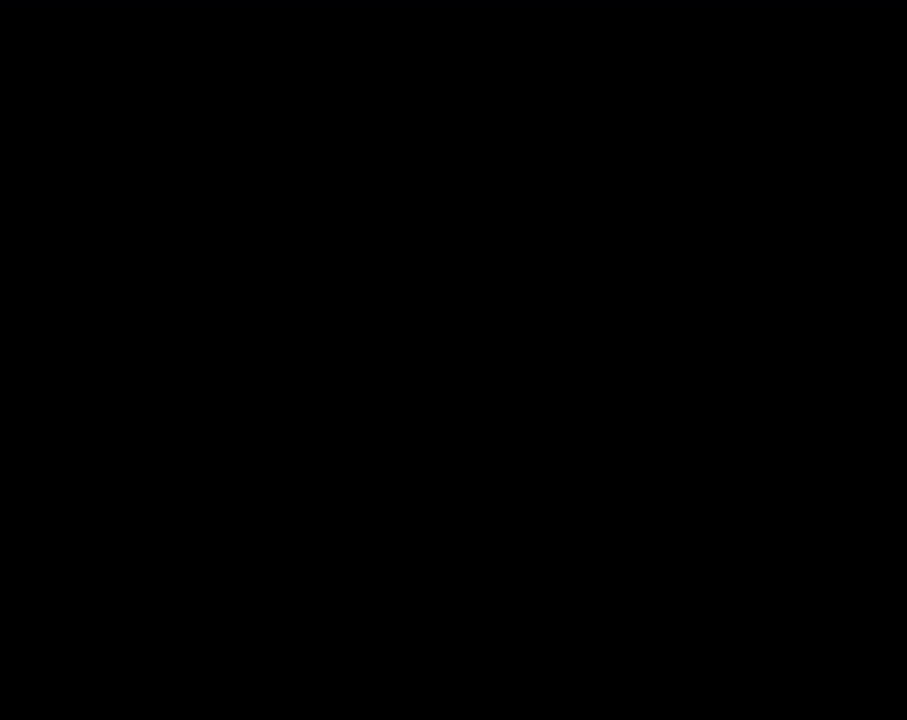
{"dt_ms": 700, "buttons": ["B", "Y", "DPAD_RIGHT"], "events": [[634, "DPAD_RIGHT", "down"]]}
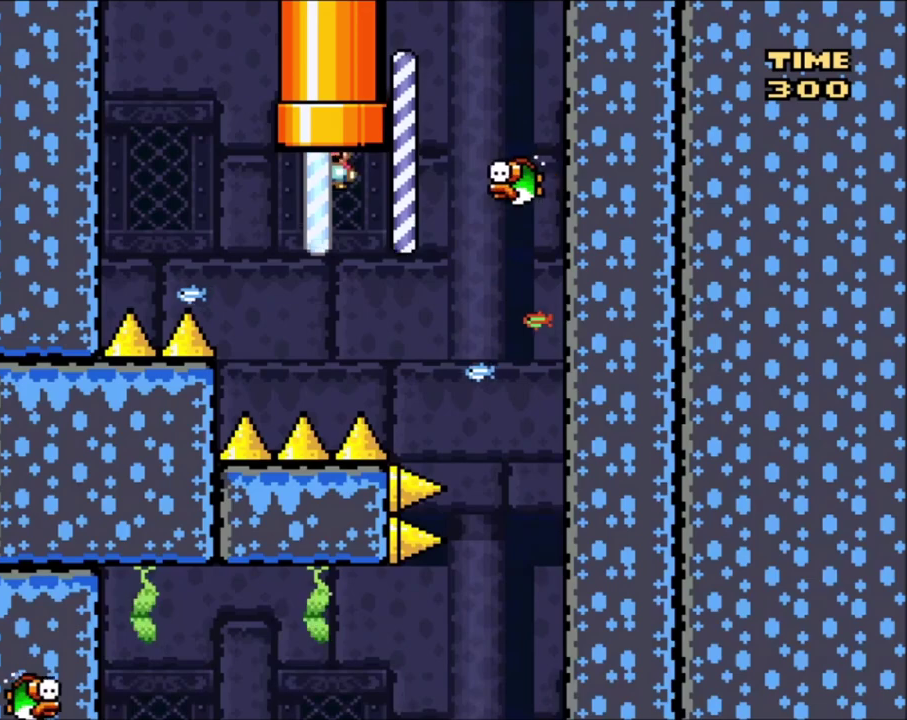
{"dt_ms": 301, "buttons": ["B", "Y", "DPAD_RIGHT"], "events": []}
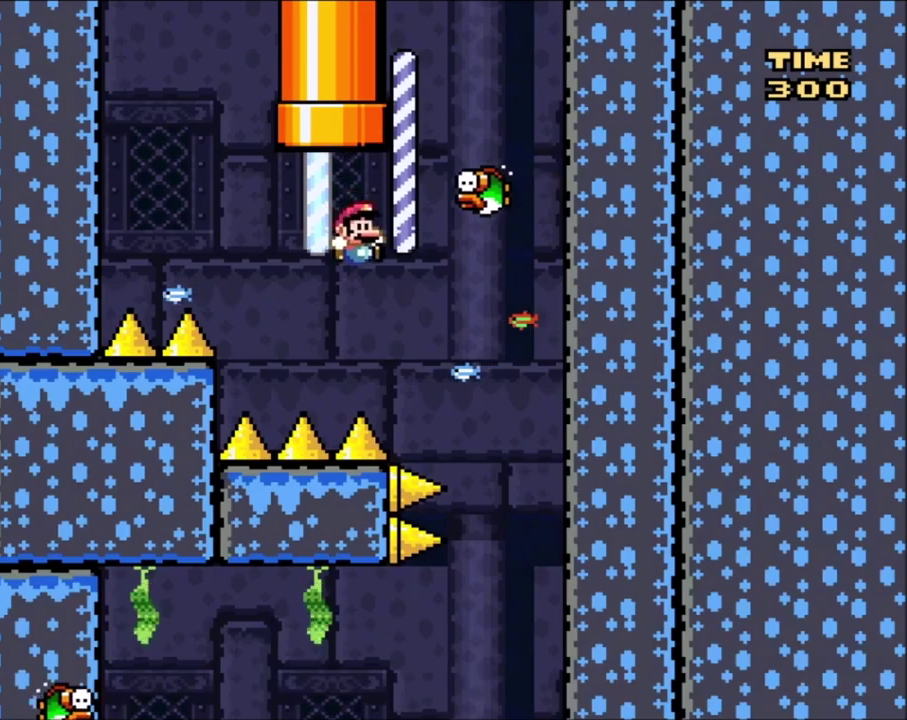
{"dt_ms": 500, "buttons": ["B", "Y"], "events": [[333, "DPAD_RIGHT", "up"]]}
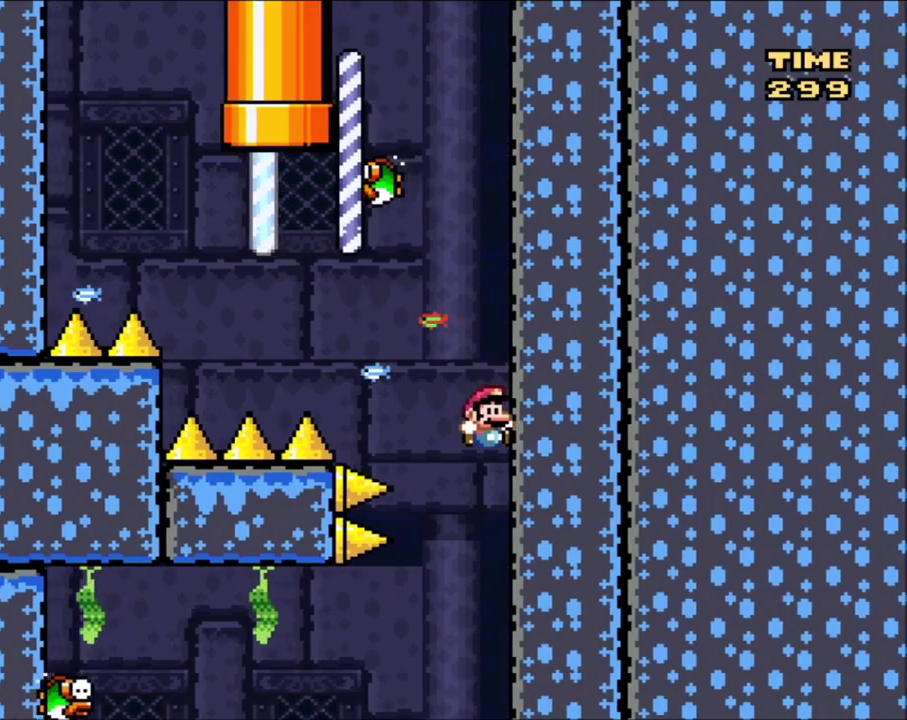
{"dt_ms": 501, "buttons": ["B", "Y", "DPAD_LEFT"], "events": [[234, "DPAD_LEFT", "down"]]}
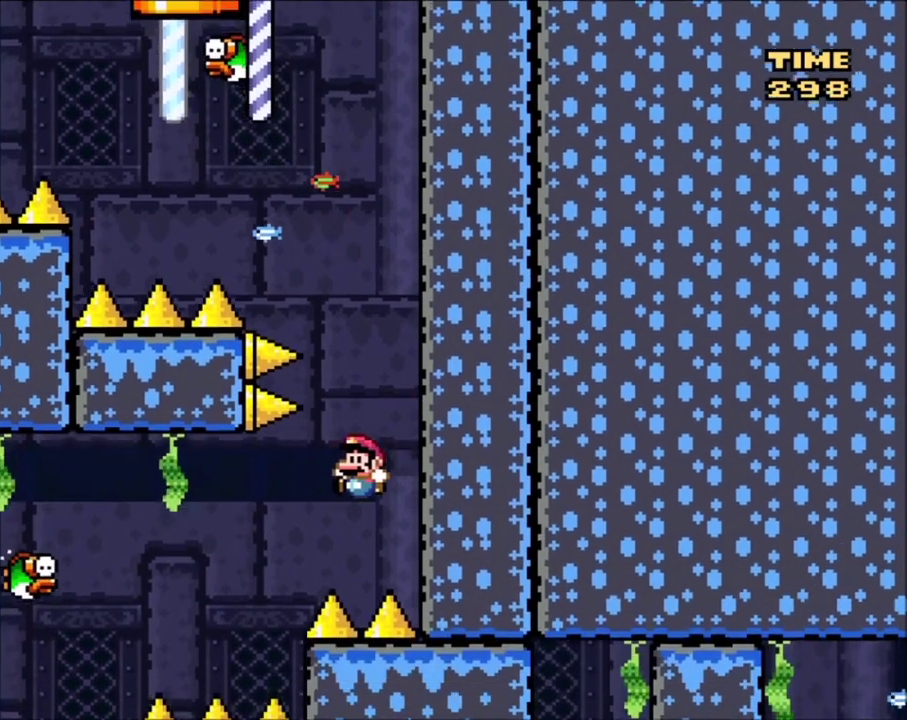
{"dt_ms": 500, "buttons": ["B", "Y", "DPAD_LEFT"], "events": []}
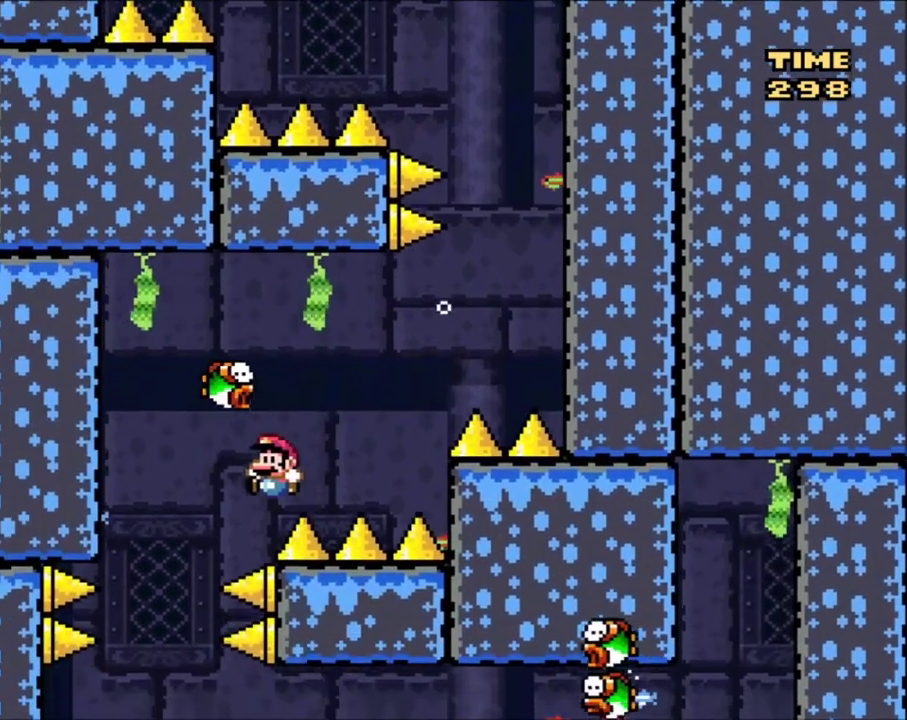
{"dt_ms": 501, "buttons": ["B", "Y"], "events": [[134, "DPAD_LEFT", "up"], [167, "DPAD_RIGHT", "down"], [434, "DPAD_RIGHT", "up"]]}
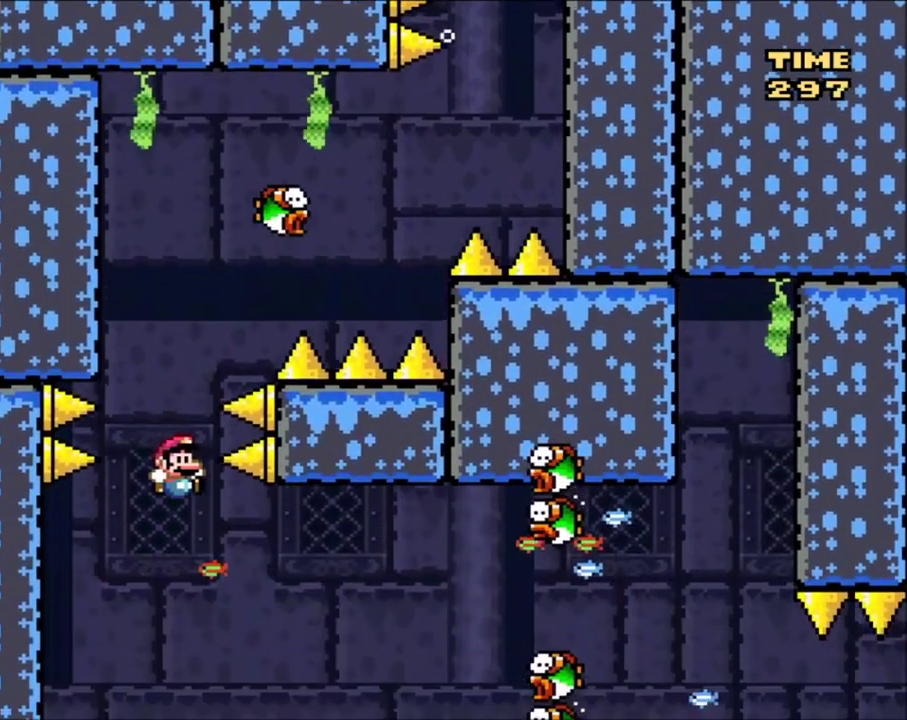
{"dt_ms": 500, "buttons": ["Y", "DPAD_RIGHT"], "events": [[33, "DPAD_LEFT", "down"], [367, "DPAD_LEFT", "up"], [434, "B", "up"], [434, "DPAD_RIGHT", "down"]]}
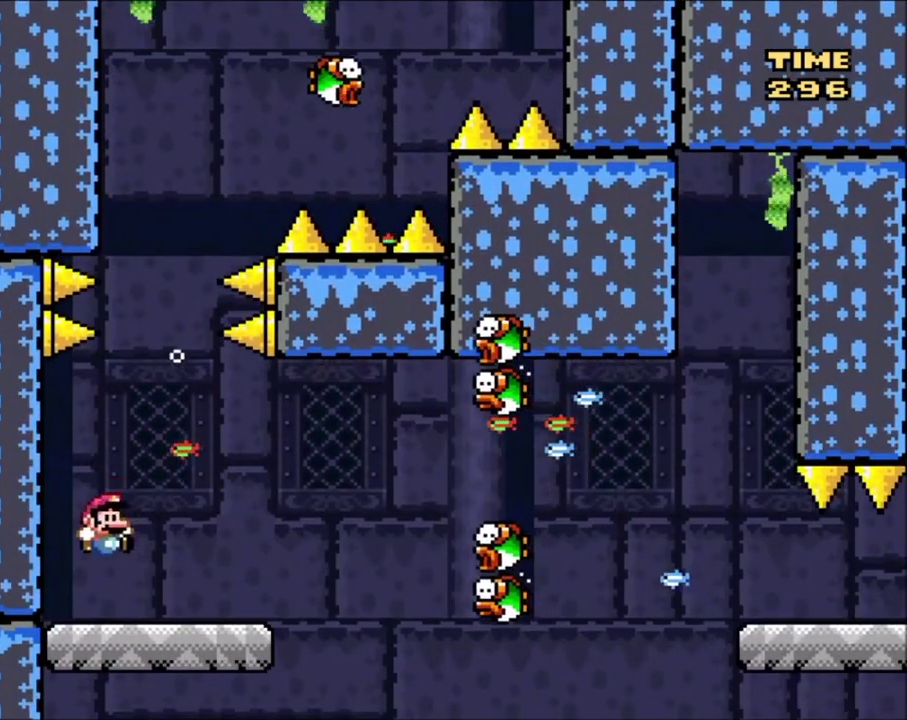
{"dt_ms": 501, "buttons": ["B", "Y", "DPAD_RIGHT"], "events": [[467, "B", "down"]]}
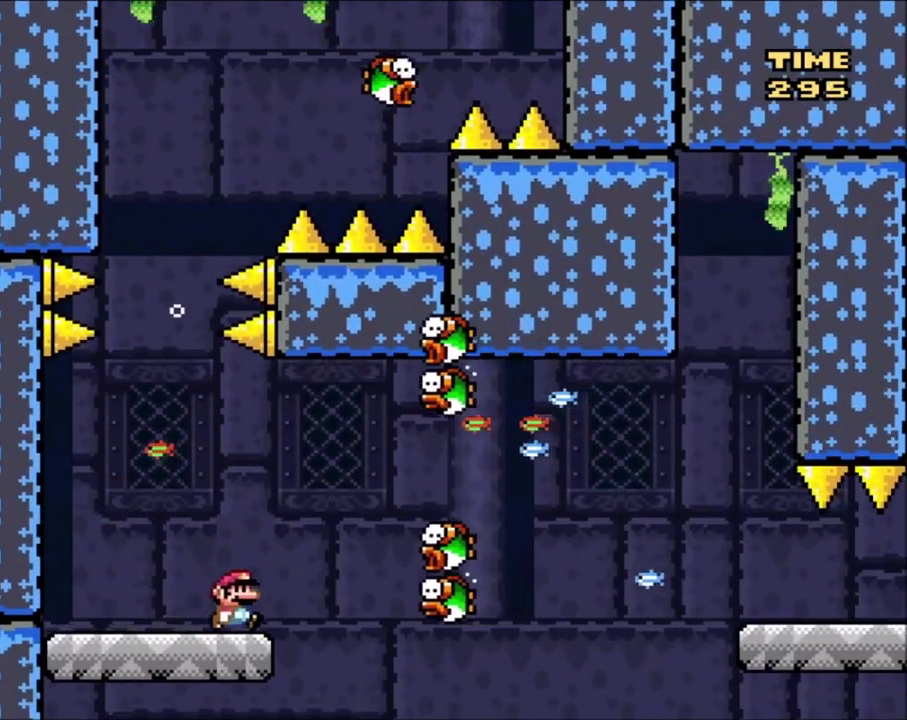
{"dt_ms": 400, "buttons": ["B", "Y", "DPAD_RIGHT"], "events": [[133, "B", "up"], [333, "B", "down"]]}
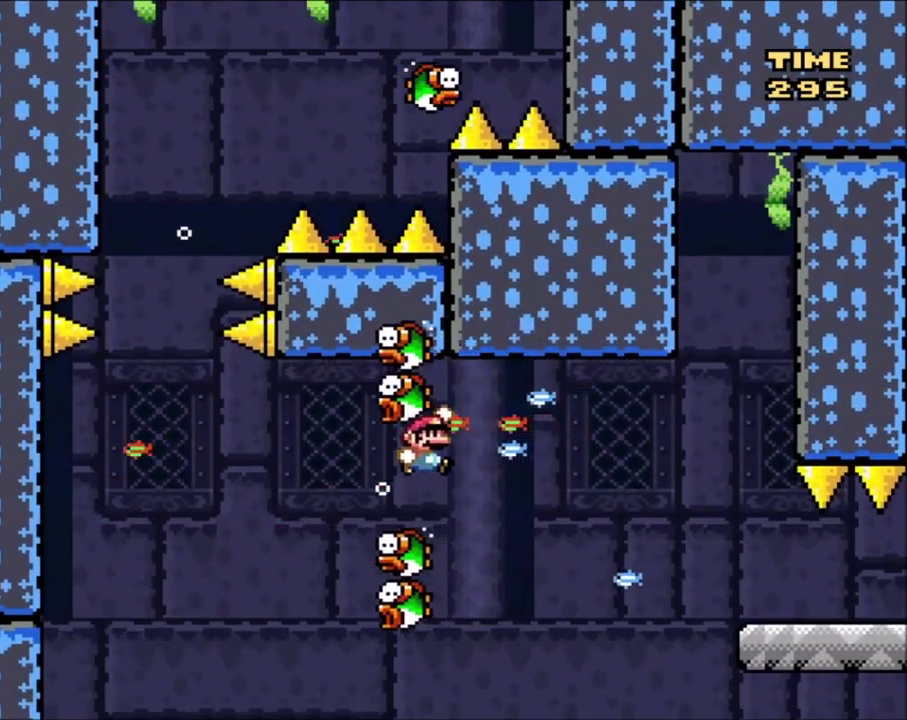
{"dt_ms": 601, "buttons": ["Y", "DPAD_RIGHT"], "events": [[434, "B", "up"]]}
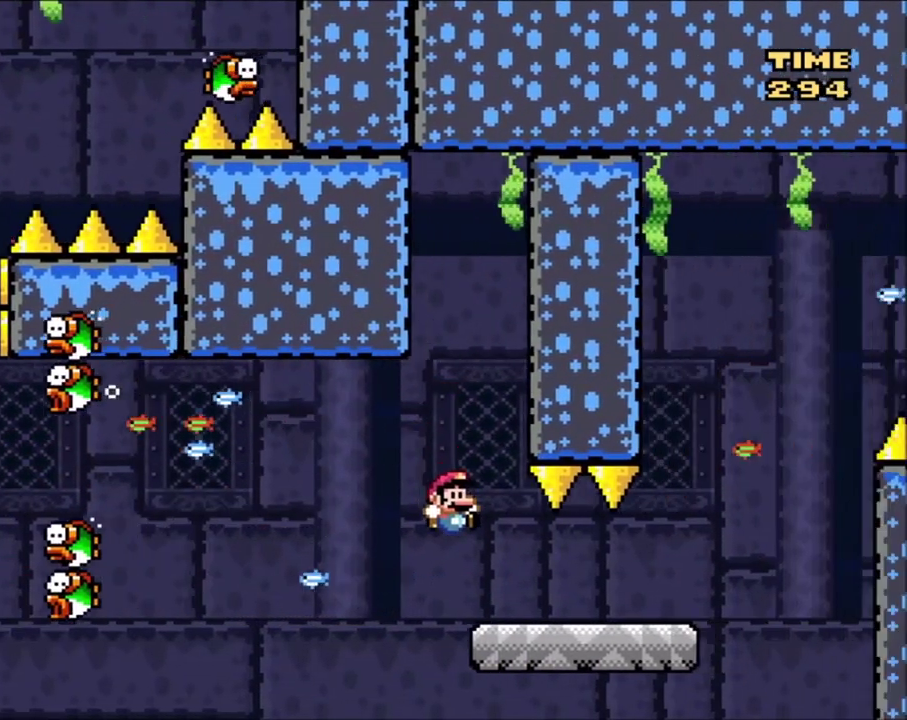
{"dt_ms": 600, "buttons": ["B", "Y", "DPAD_LEFT"], "events": [[367, "B", "down"], [567, "DPAD_LEFT", "down"], [567, "DPAD_RIGHT", "up"]]}
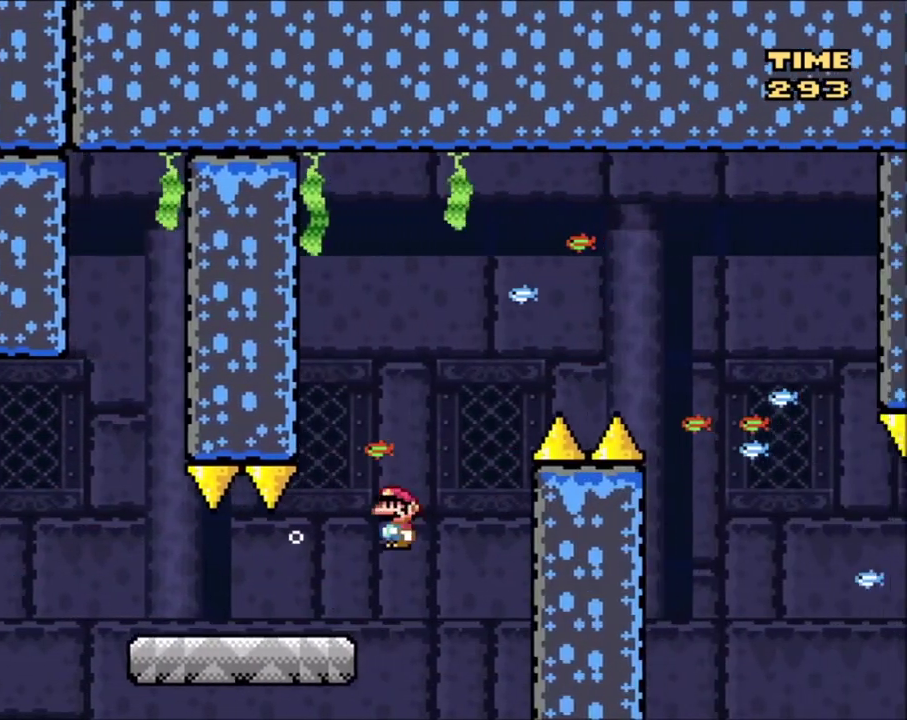
{"dt_ms": 401, "buttons": ["B", "Y", "DPAD_RIGHT"], "events": [[34, "DPAD_LEFT", "up"], [34, "DPAD_UP", "down"], [67, "DPAD_RIGHT", "down"], [134, "DPAD_UP", "up"]]}
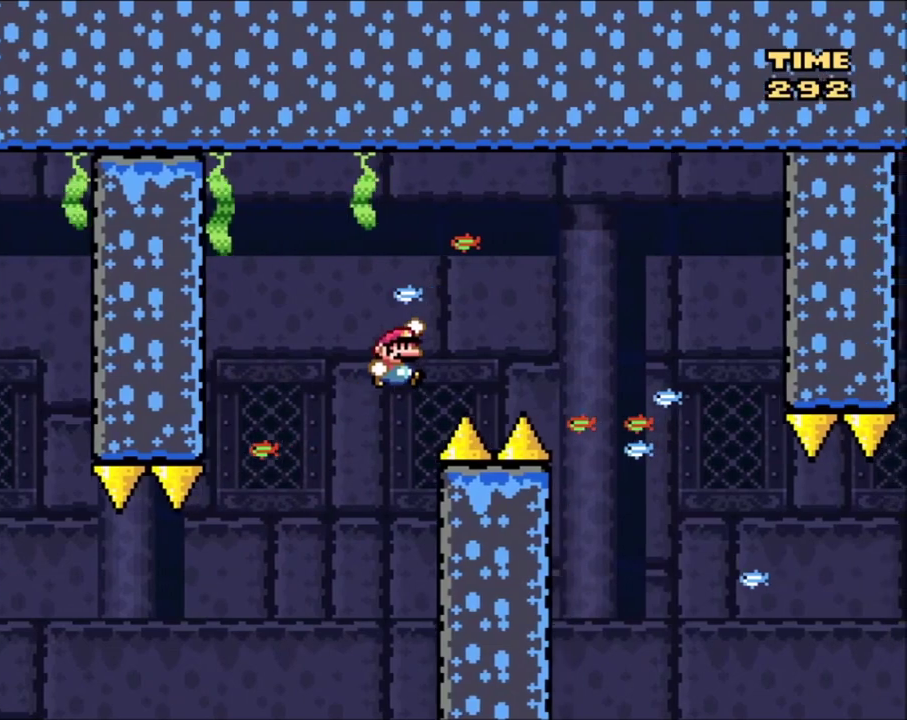
{"dt_ms": 600, "buttons": ["Y", "DPAD_RIGHT"], "events": [[333, "DPAD_RIGHT", "up"], [367, "B", "up"], [400, "DPAD_LEFT", "down"], [567, "DPAD_LEFT", "up"], [567, "DPAD_RIGHT", "down"]]}
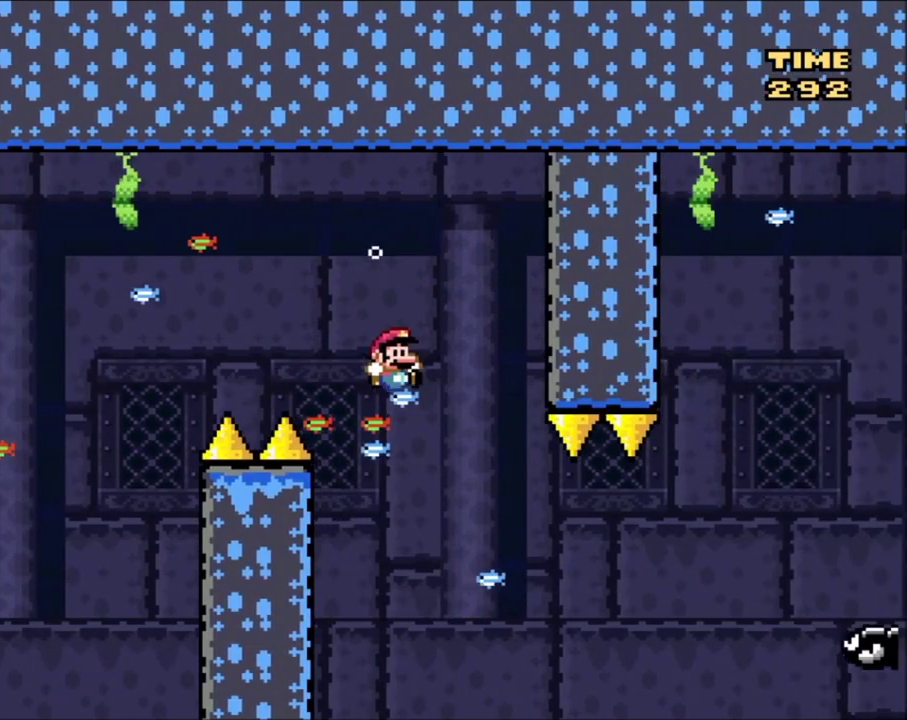
{"dt_ms": 401, "buttons": ["B", "Y", "DPAD_RIGHT"], "events": [[201, "B", "down"]]}
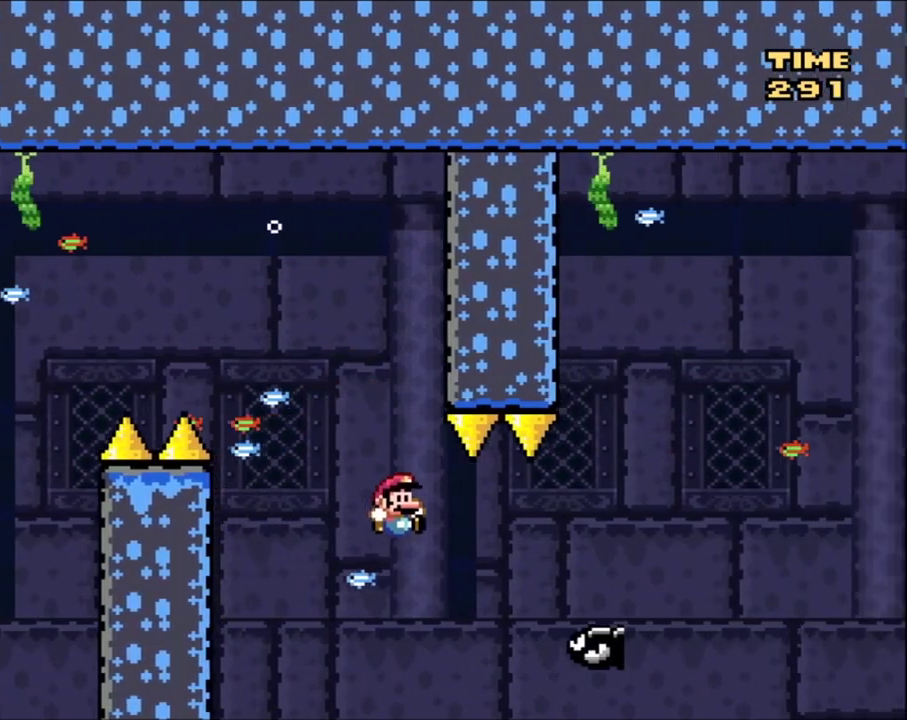
{"dt_ms": 500, "buttons": ["B", "Y", "DPAD_RIGHT"], "events": []}
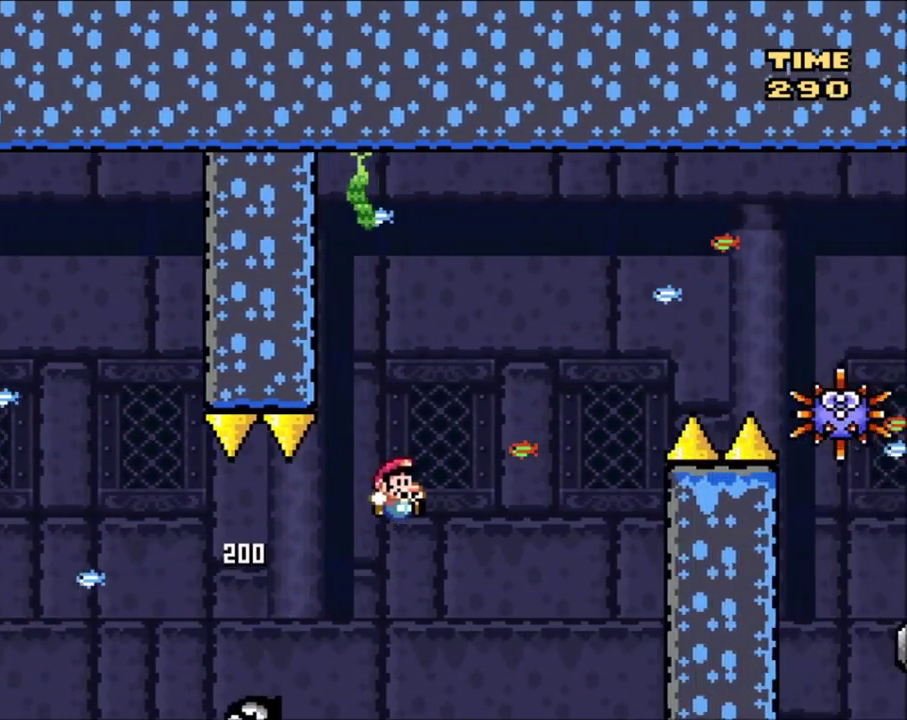
{"dt_ms": 501, "buttons": ["B", "Y", "DPAD_RIGHT"], "events": []}
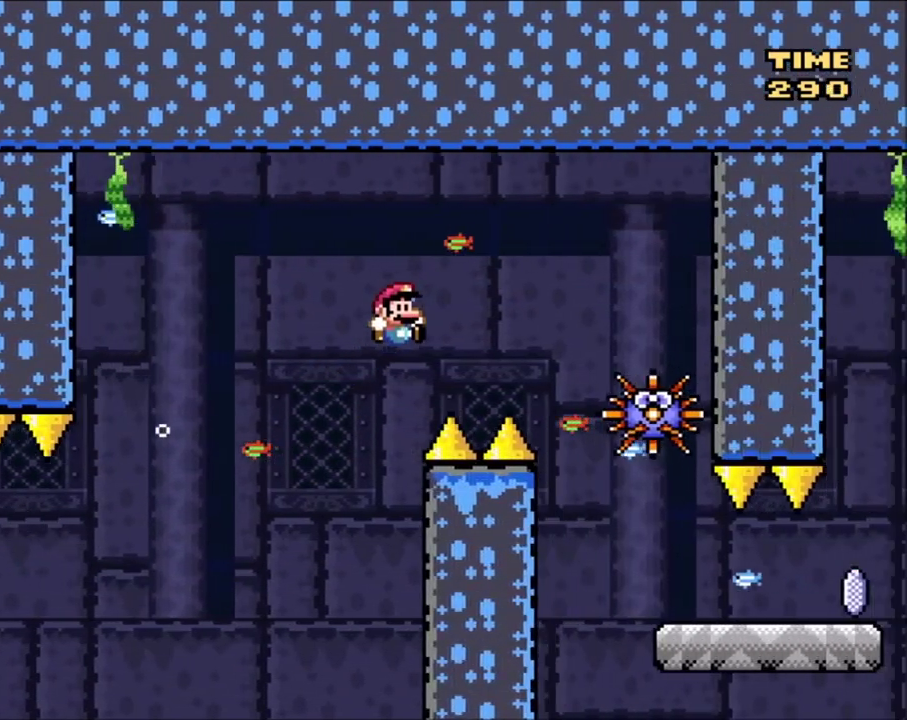
{"dt_ms": 300, "buttons": ["B", "Y", "DPAD_LEFT"], "events": [[133, "DPAD_RIGHT", "up"], [267, "DPAD_LEFT", "down"]]}
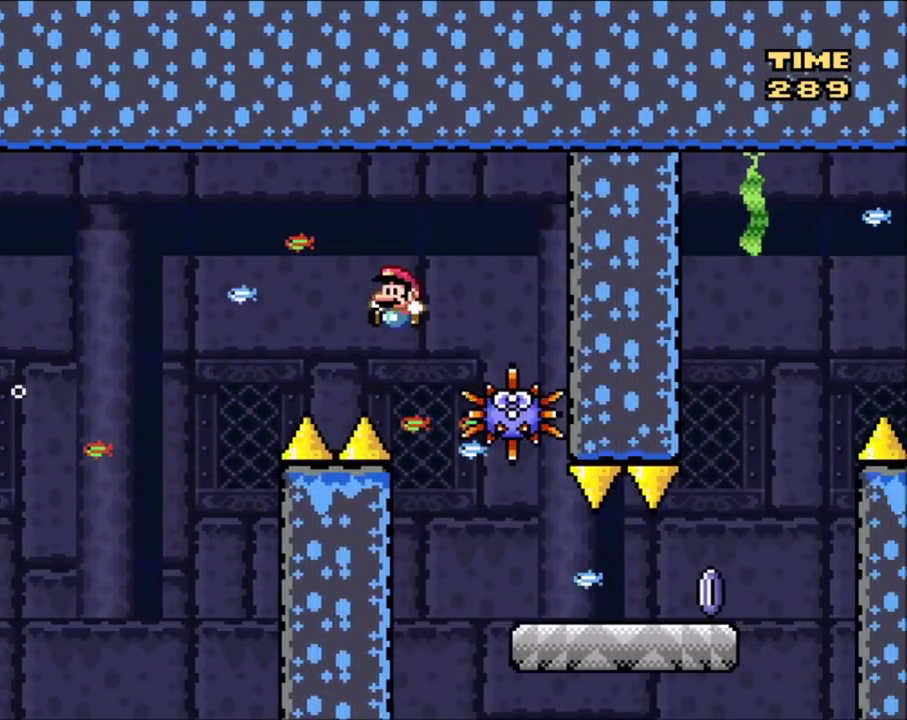
{"dt_ms": 701, "buttons": ["DPAD_RIGHT"], "events": [[167, "DPAD_LEFT", "up"], [167, "DPAD_RIGHT", "down"], [601, "B", "up"], [701, "Y", "up"]]}
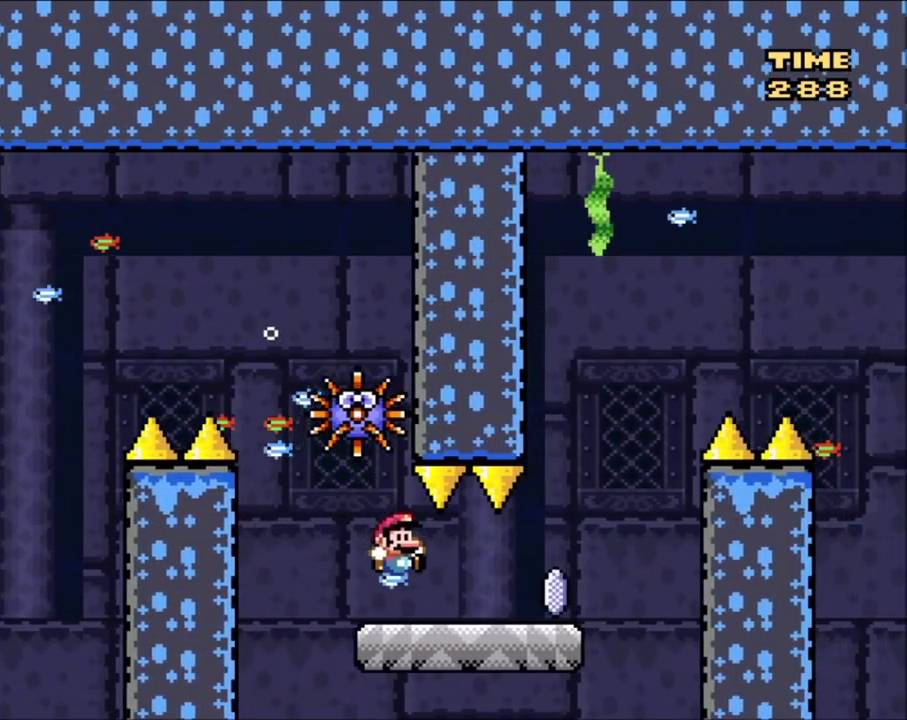
{"dt_ms": 500, "buttons": ["A", "X", "DPAD_RIGHT"], "events": [[167, "X", "down"], [233, "A", "down"], [333, "DPAD_RIGHT", "up"], [367, "DPAD_LEFT", "down"], [434, "DPAD_LEFT", "up"], [467, "DPAD_RIGHT", "down"]]}
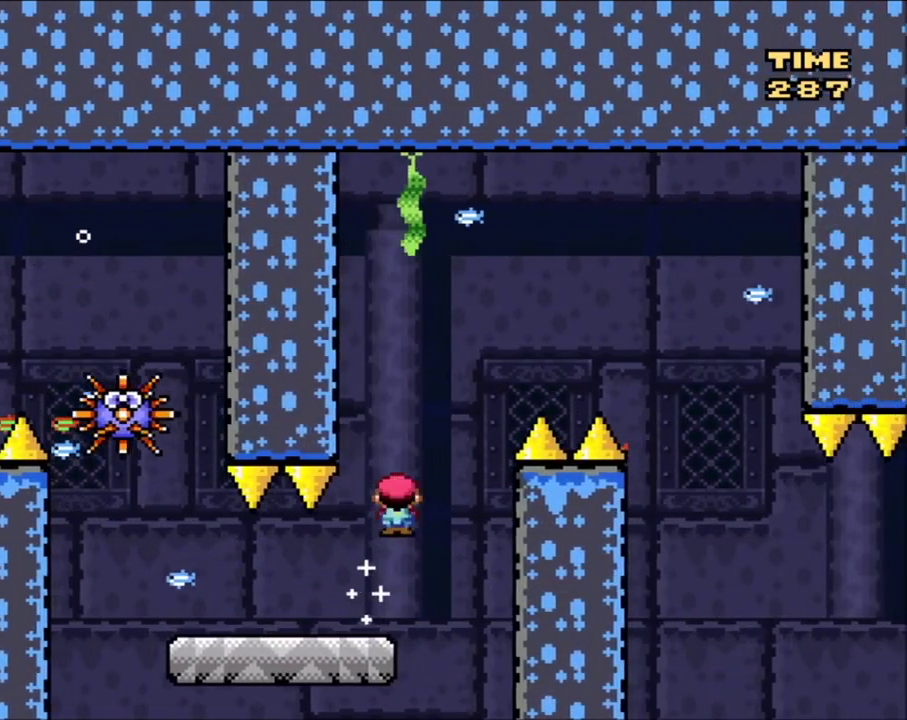
{"dt_ms": 501, "buttons": ["A", "X", "DPAD_RIGHT"], "events": []}
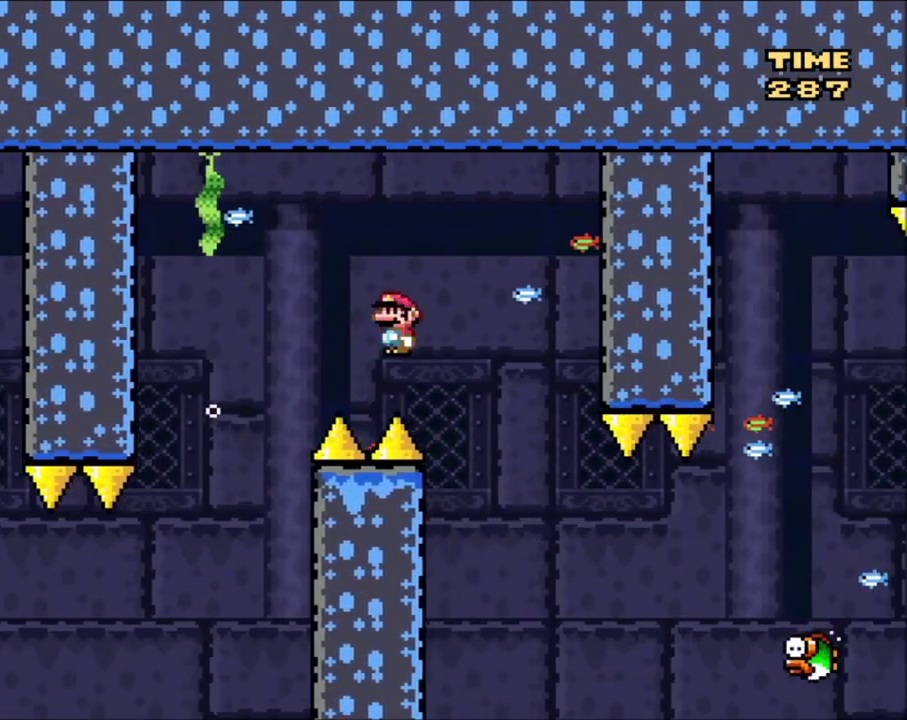
{"dt_ms": 300, "buttons": ["A", "X", "DPAD_LEFT"], "events": [[100, "DPAD_RIGHT", "up"], [133, "DPAD_LEFT", "down"], [200, "DPAD_UP", "down"], [300, "DPAD_UP", "up"]]}